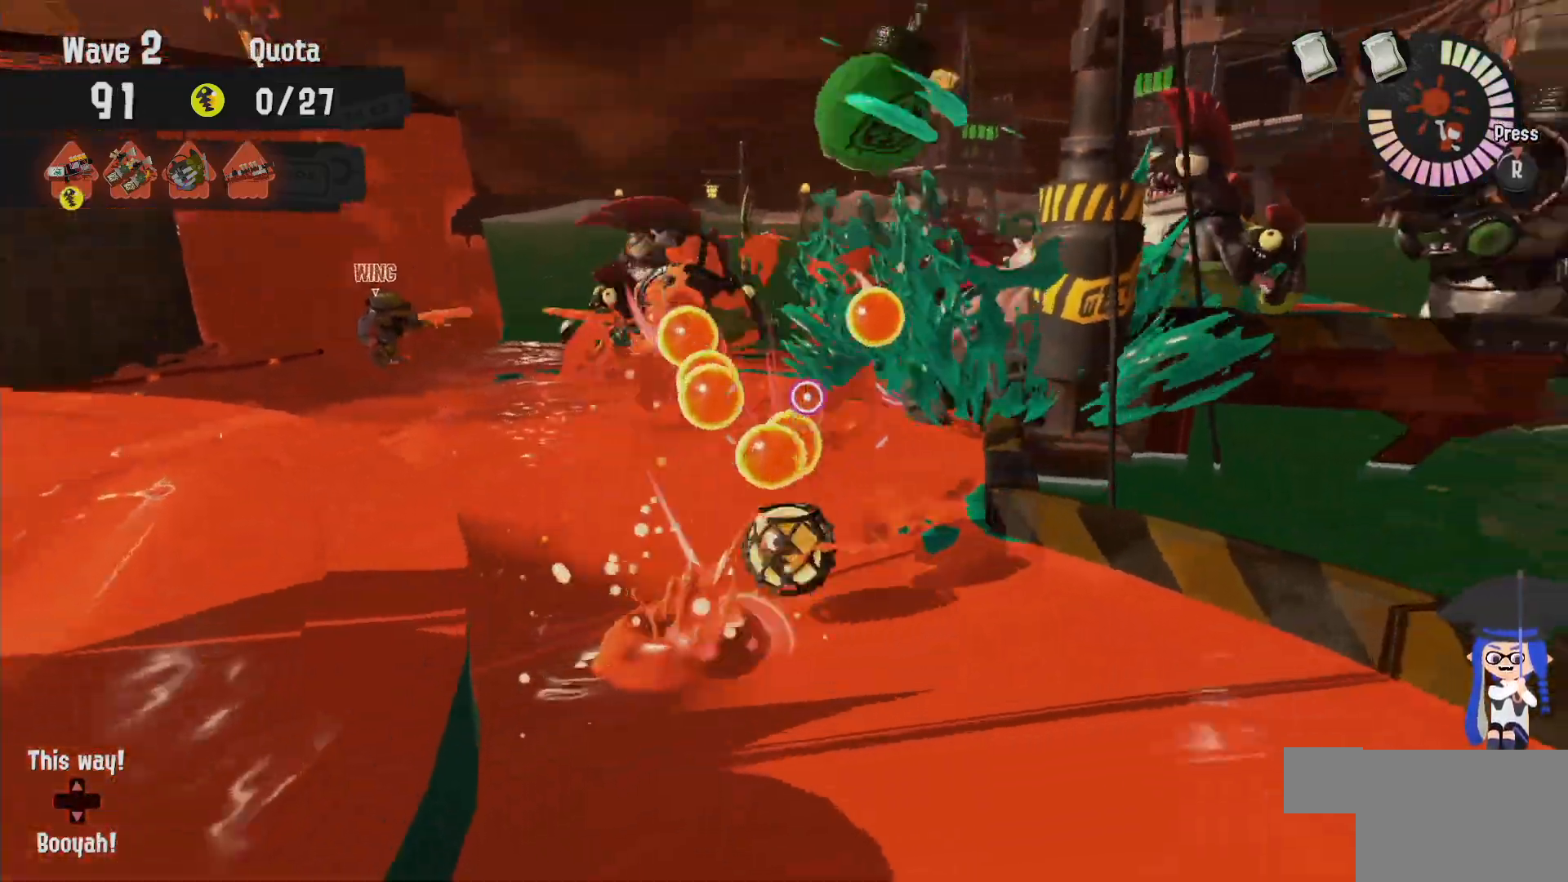
Gameplay with a controller (Nintendo layout); each line is a JSON object with the inputs held at the frame after it (dt_ms = milliseconds from this image to that frame). "events" lists button and stick changes between this image and that frame as [ms after this image, input, new state], when the widget could be followed in between. Not read: DPAD_LEFT L1 L3 R2 R3.
{"dt_ms": 500, "buttons": [], "left_stick": "up", "right_stick": "center", "events": [[17, "left_stick", "up"], [67, "B", "up"]]}
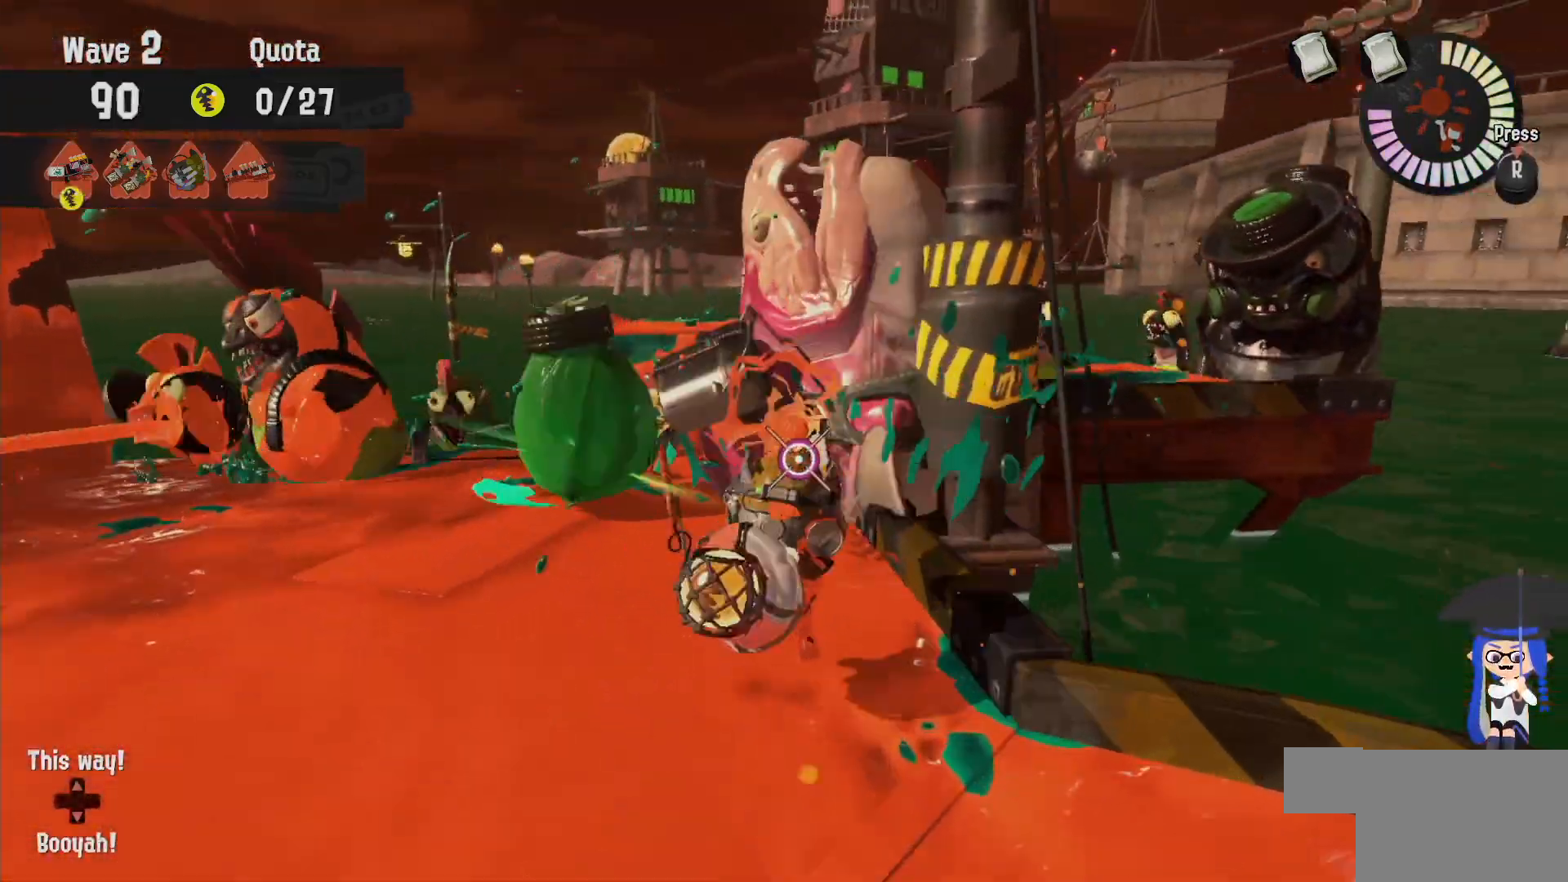
{"dt_ms": 500, "buttons": [], "left_stick": "down", "right_stick": "center", "events": [[67, "left_stick", "right"], [167, "left_stick", "up-right"], [450, "left_stick", "down"]]}
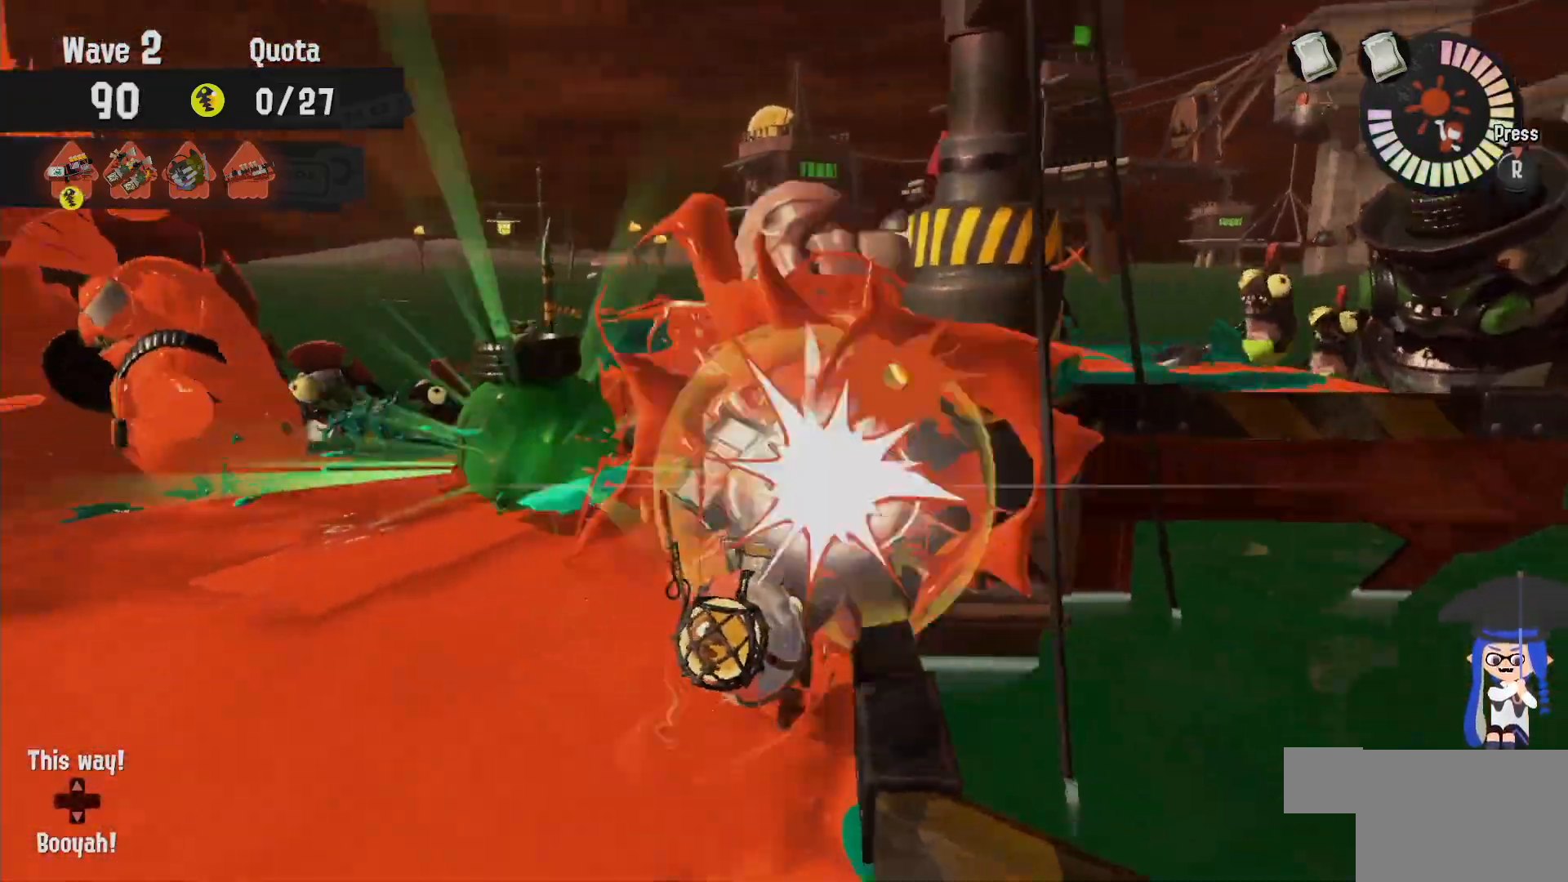
{"dt_ms": 1000, "buttons": ["B", "L2"], "left_stick": "left", "right_stick": "center", "events": [[67, "L2", "down"], [133, "left_stick", "down-left"], [167, "right_stick", "left"], [233, "right_stick", "center"], [583, "left_stick", "up-left"], [600, "B", "down"], [833, "left_stick", "left"]]}
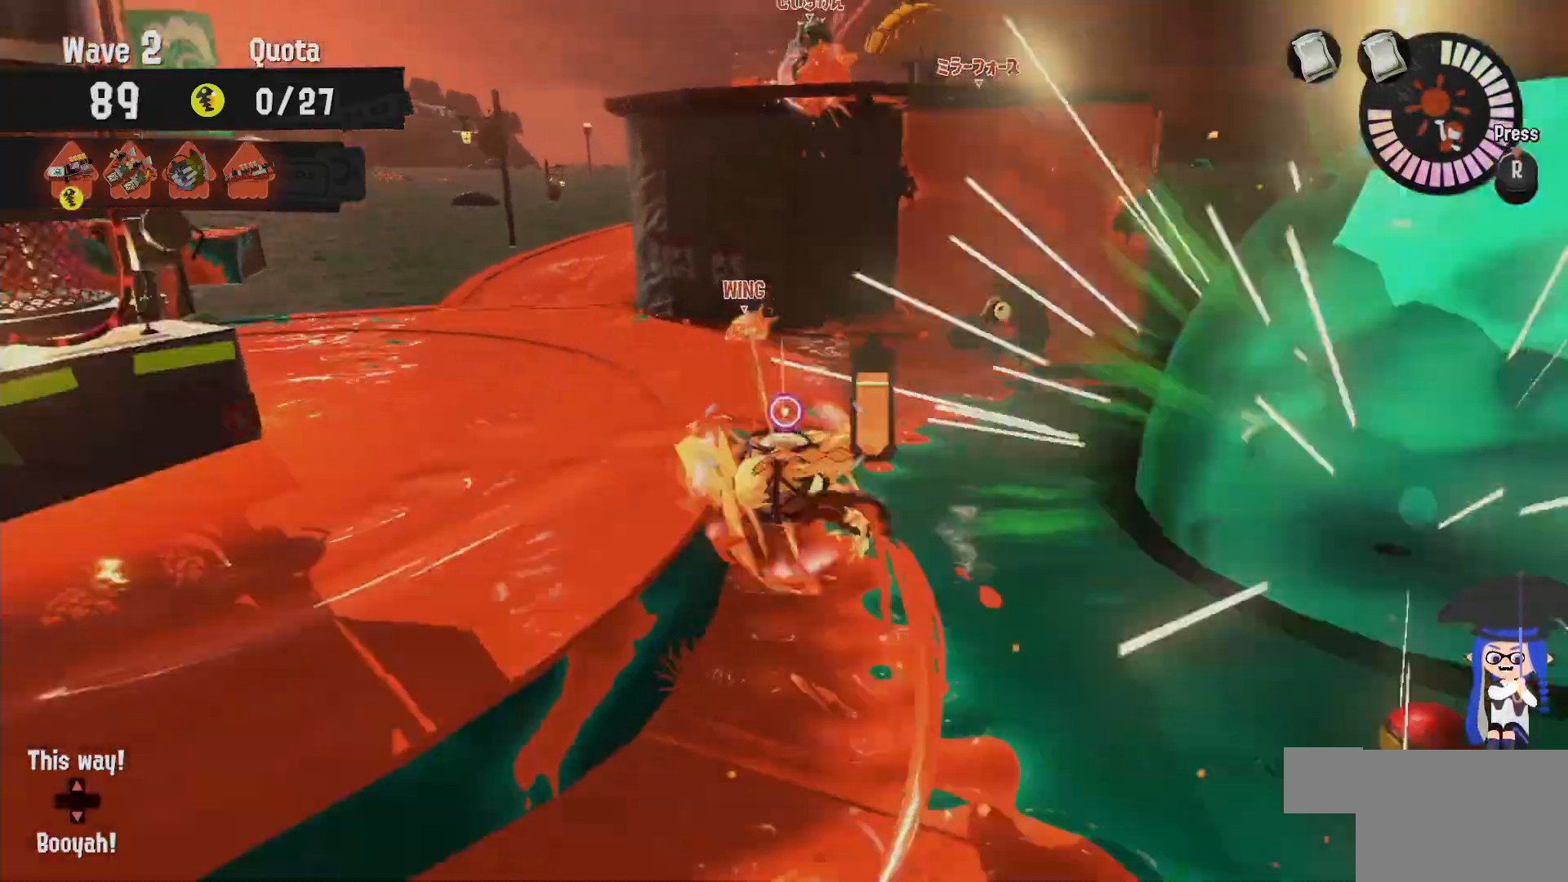
{"dt_ms": 500, "buttons": ["L2"], "left_stick": "down-left", "right_stick": "center", "events": [[50, "B", "up"], [200, "right_stick", "down-right"], [233, "left_stick", "down-left"], [383, "right_stick", "center"]]}
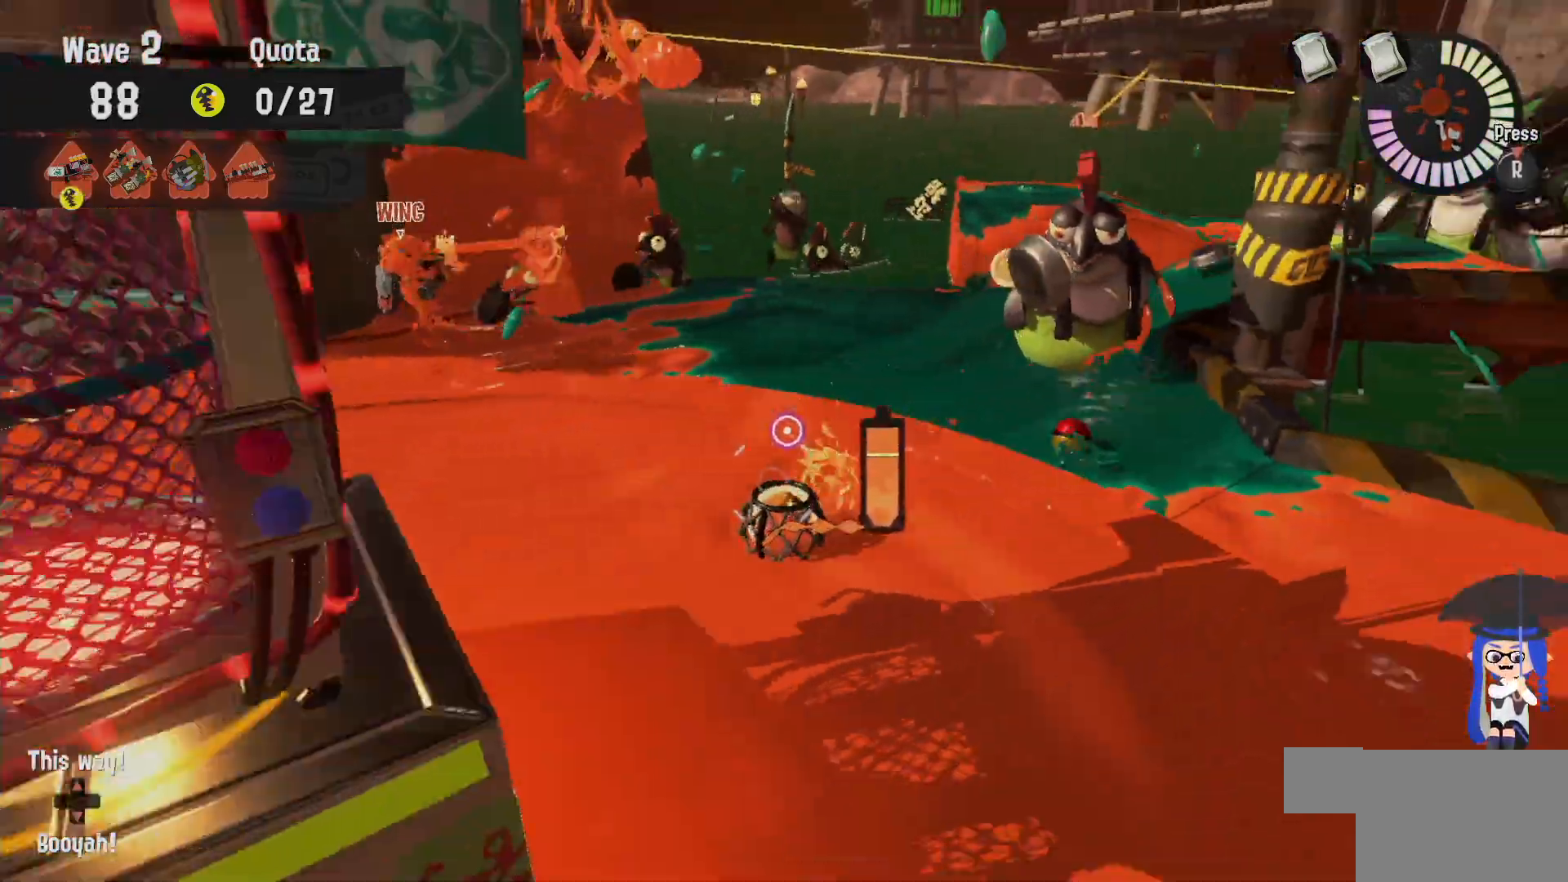
{"dt_ms": 500, "buttons": ["L2"], "left_stick": "center", "right_stick": "center", "events": [[67, "A", "down"], [100, "left_stick", "right"], [167, "A", "up"], [267, "left_stick", "center"]]}
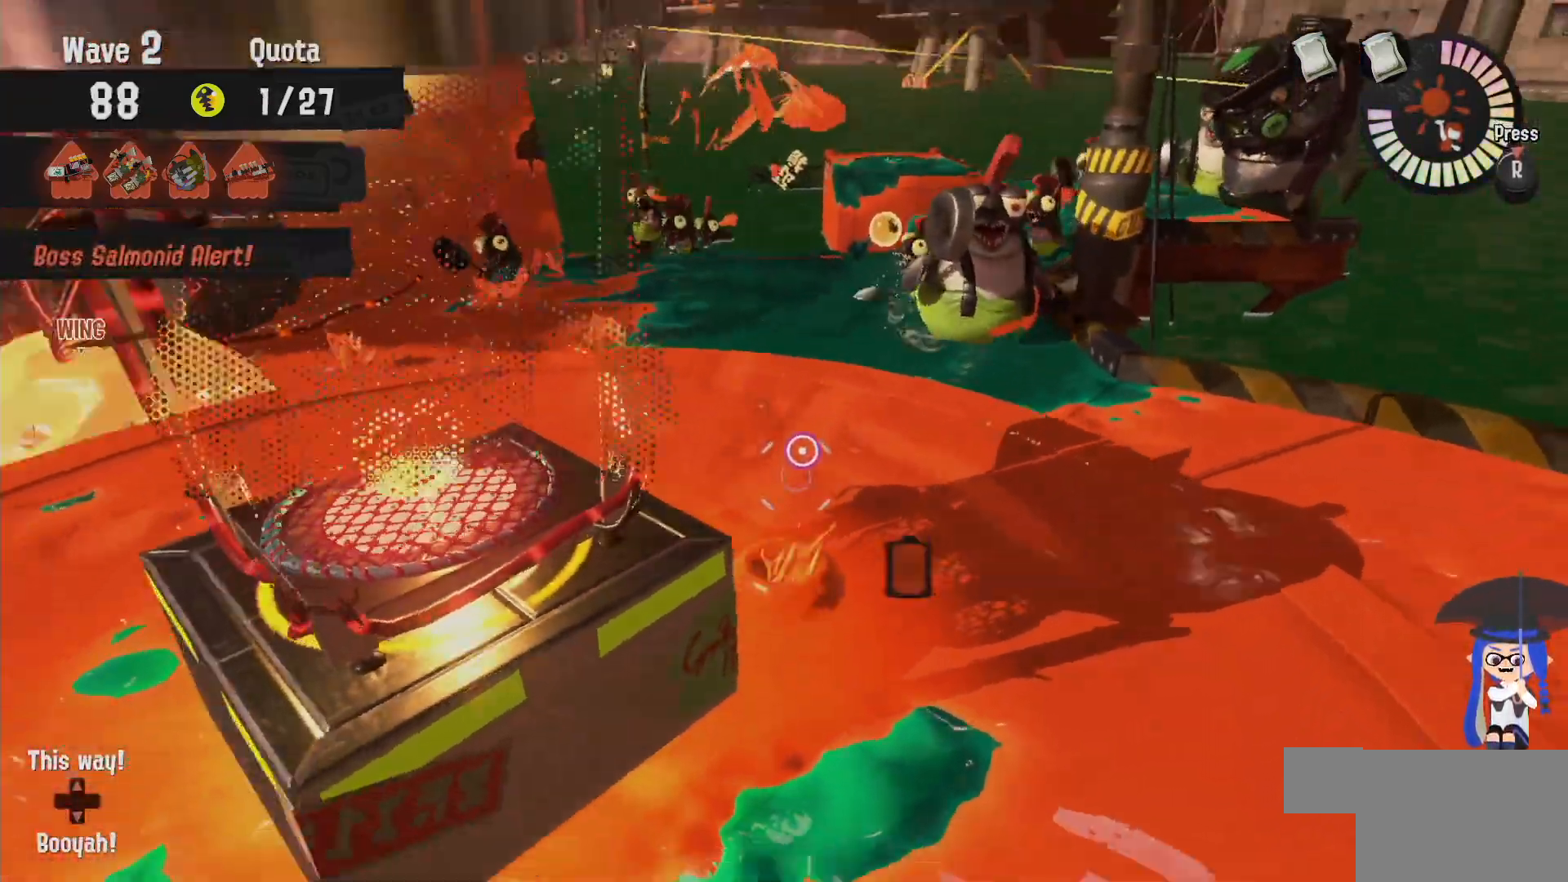
{"dt_ms": 1000, "buttons": [], "left_stick": "up-right", "right_stick": "center"}
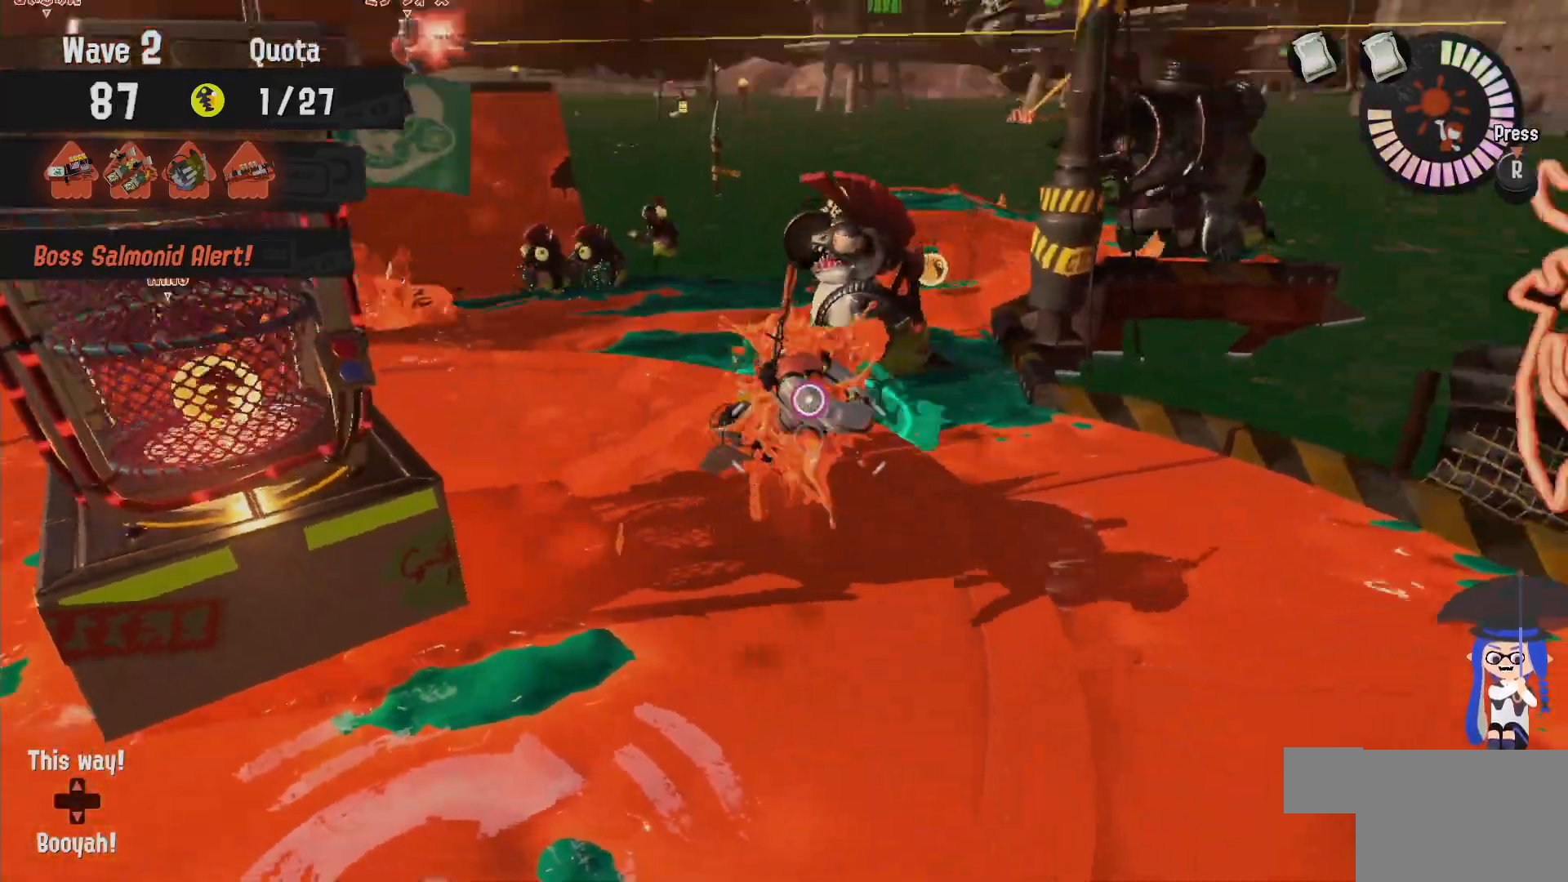
{"dt_ms": 500, "buttons": [], "left_stick": "right", "right_stick": "center", "events": [[483, "left_stick", "right"]]}
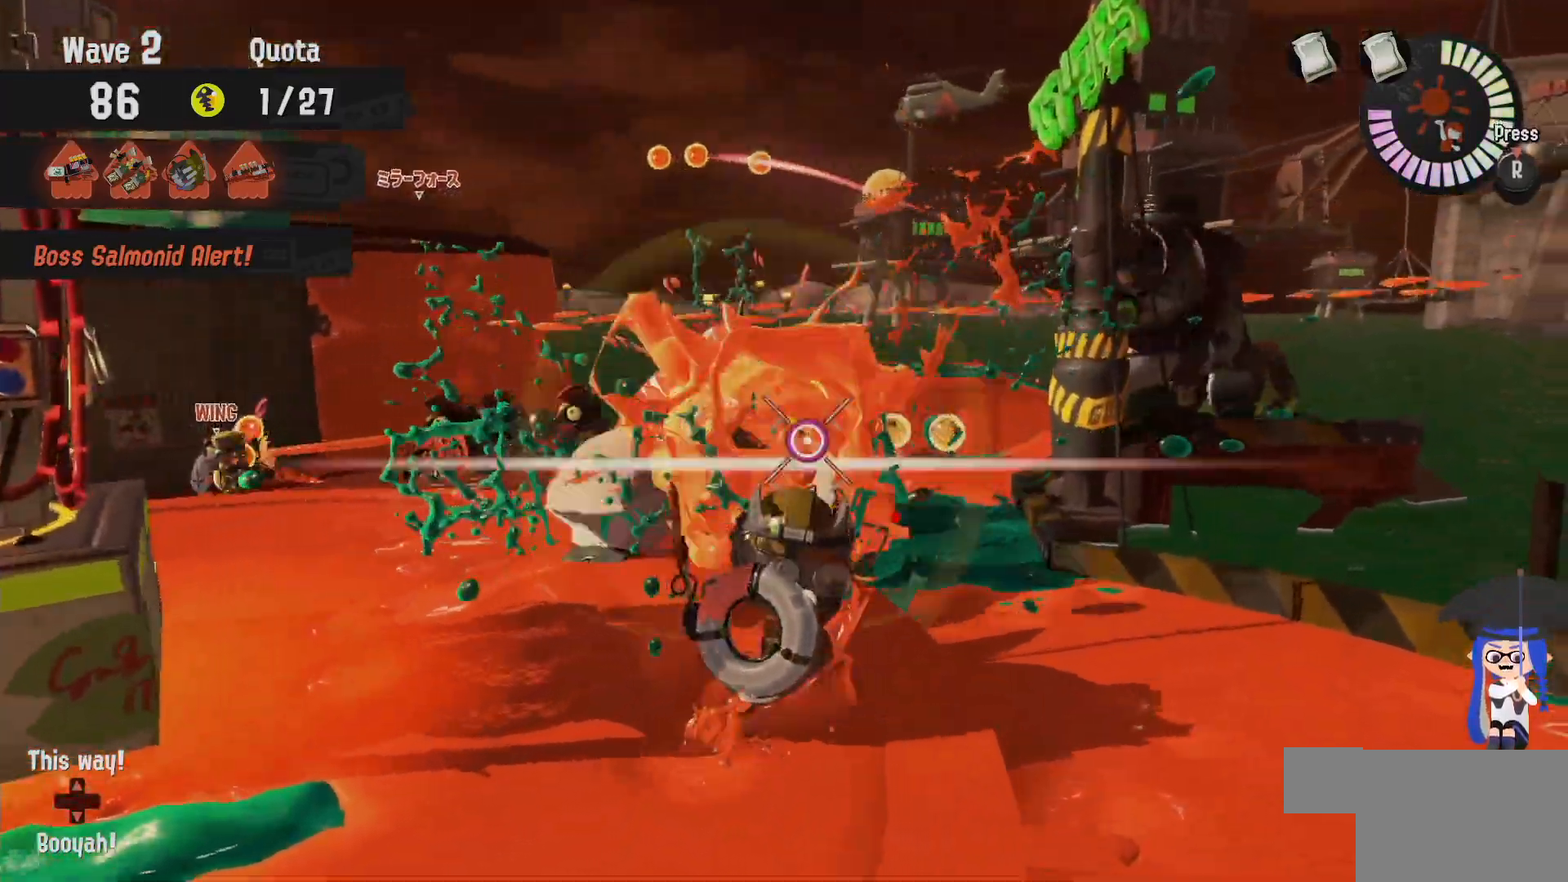
{"dt_ms": 500, "buttons": ["L2"], "left_stick": "center", "right_stick": "center", "events": [[33, "L2", "down"], [150, "left_stick", "down-left"], [350, "left_stick", "center"]]}
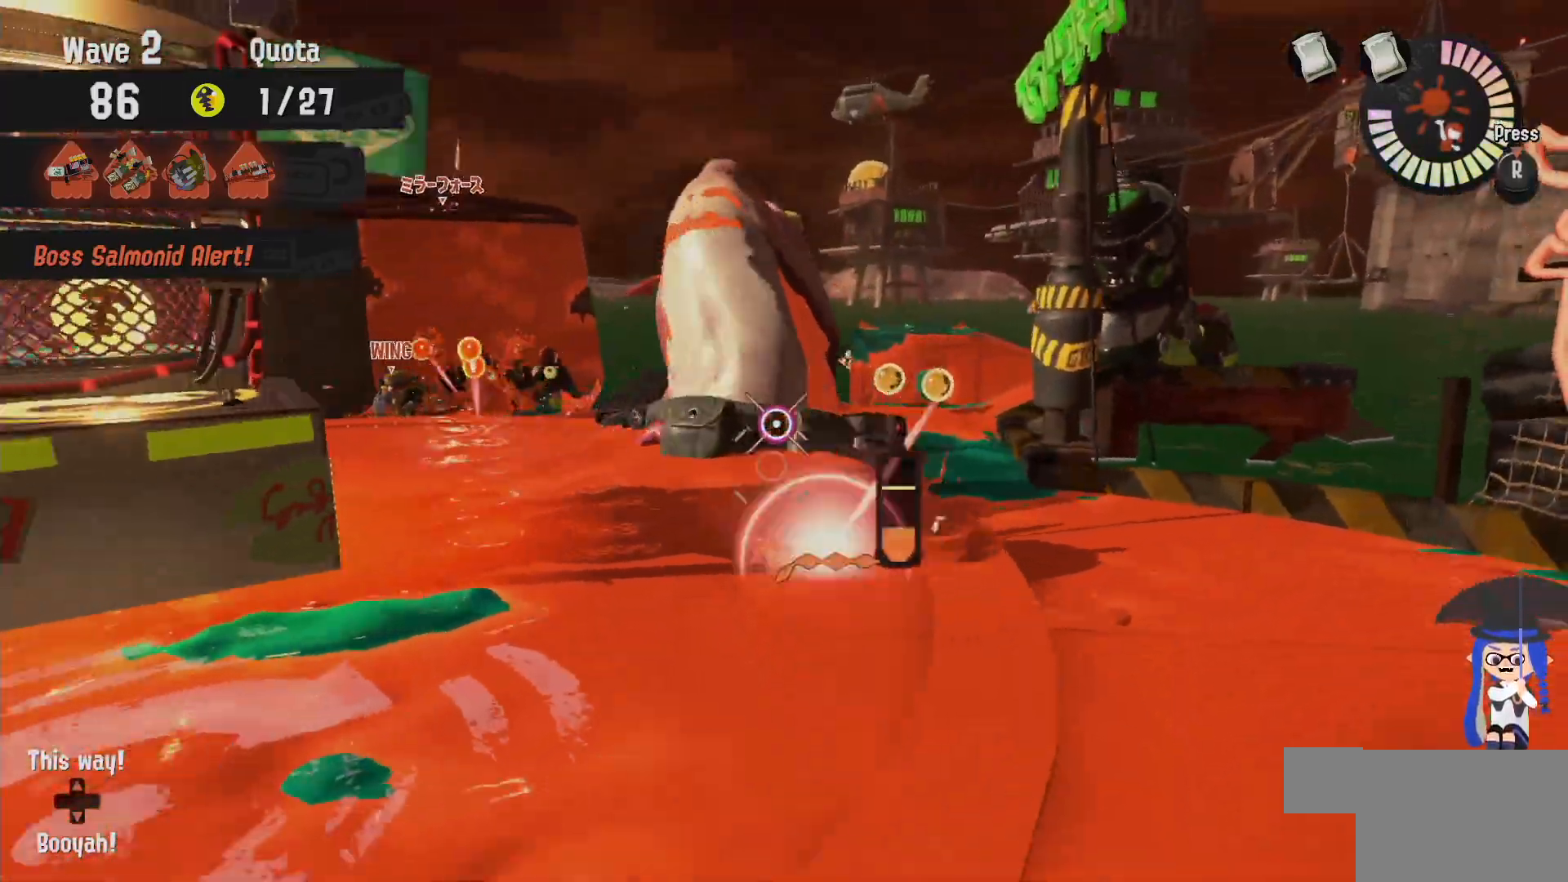
{"dt_ms": 1000, "buttons": ["B", "L2"], "left_stick": "up-right", "right_stick": "center"}
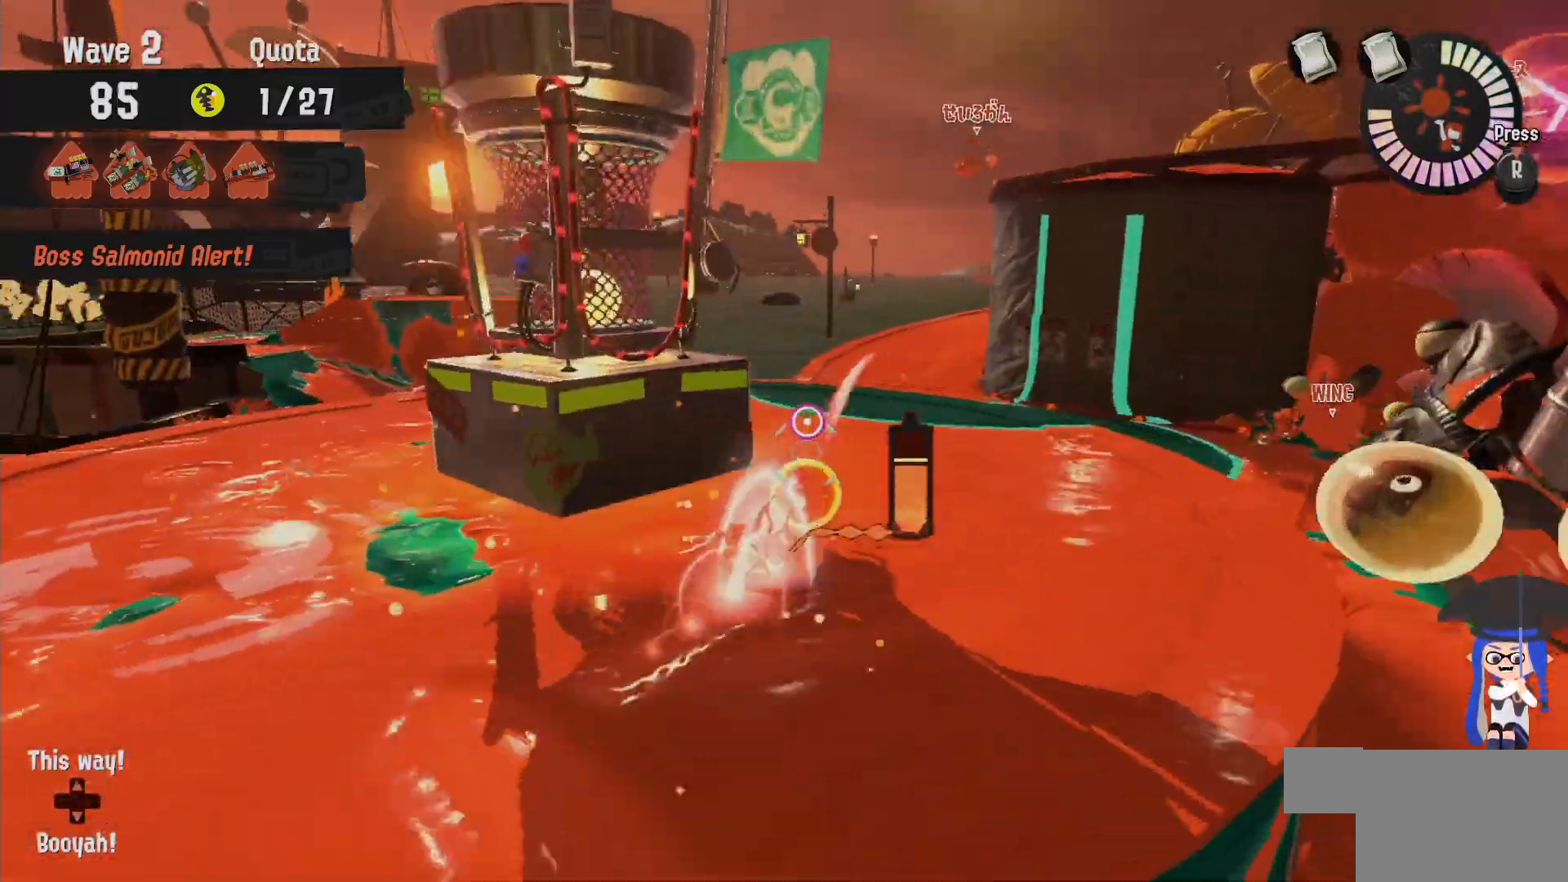
{"dt_ms": 500, "buttons": [], "left_stick": "up-right", "right_stick": "center", "events": [[50, "L2", "up"], [150, "B", "up"]]}
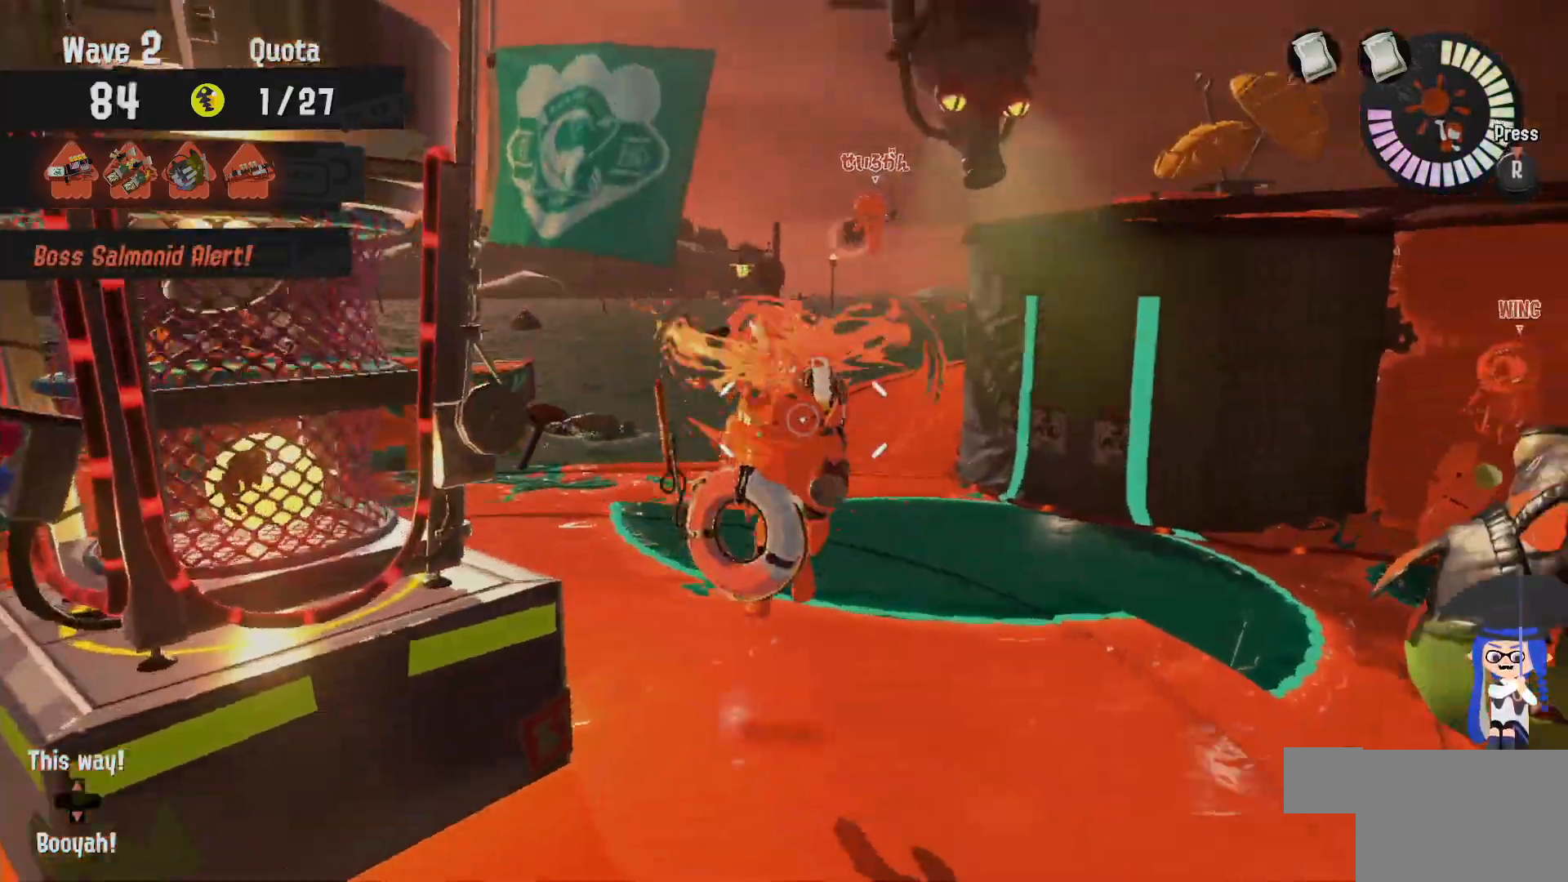
{"dt_ms": 500, "buttons": [], "left_stick": "right", "right_stick": "center", "events": [[483, "left_stick", "right"]]}
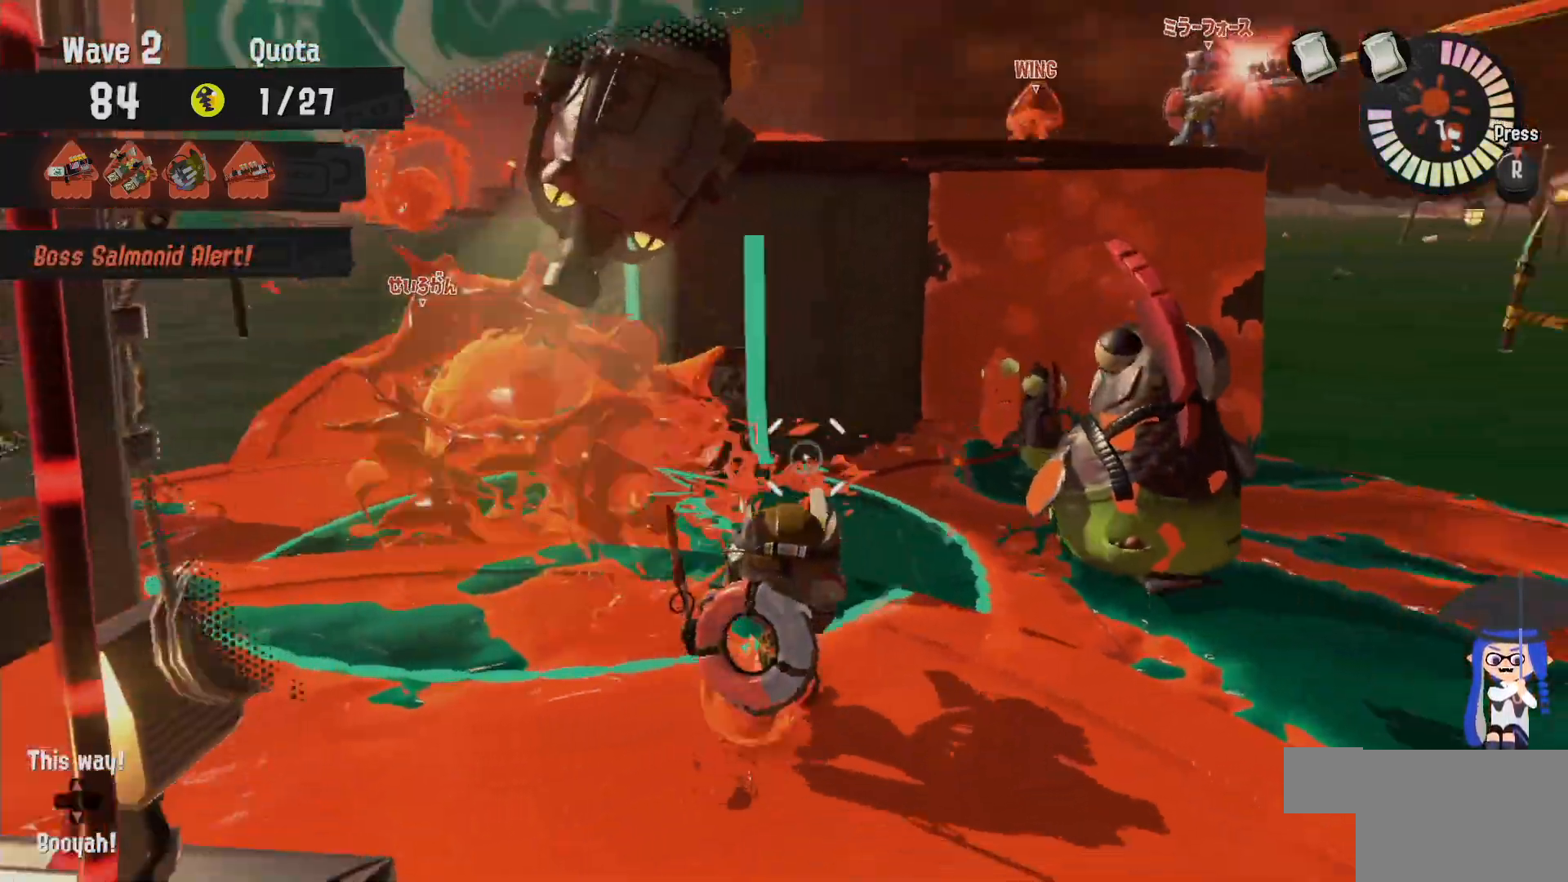
{"dt_ms": 500, "buttons": ["L2"], "left_stick": "right", "right_stick": "center"}
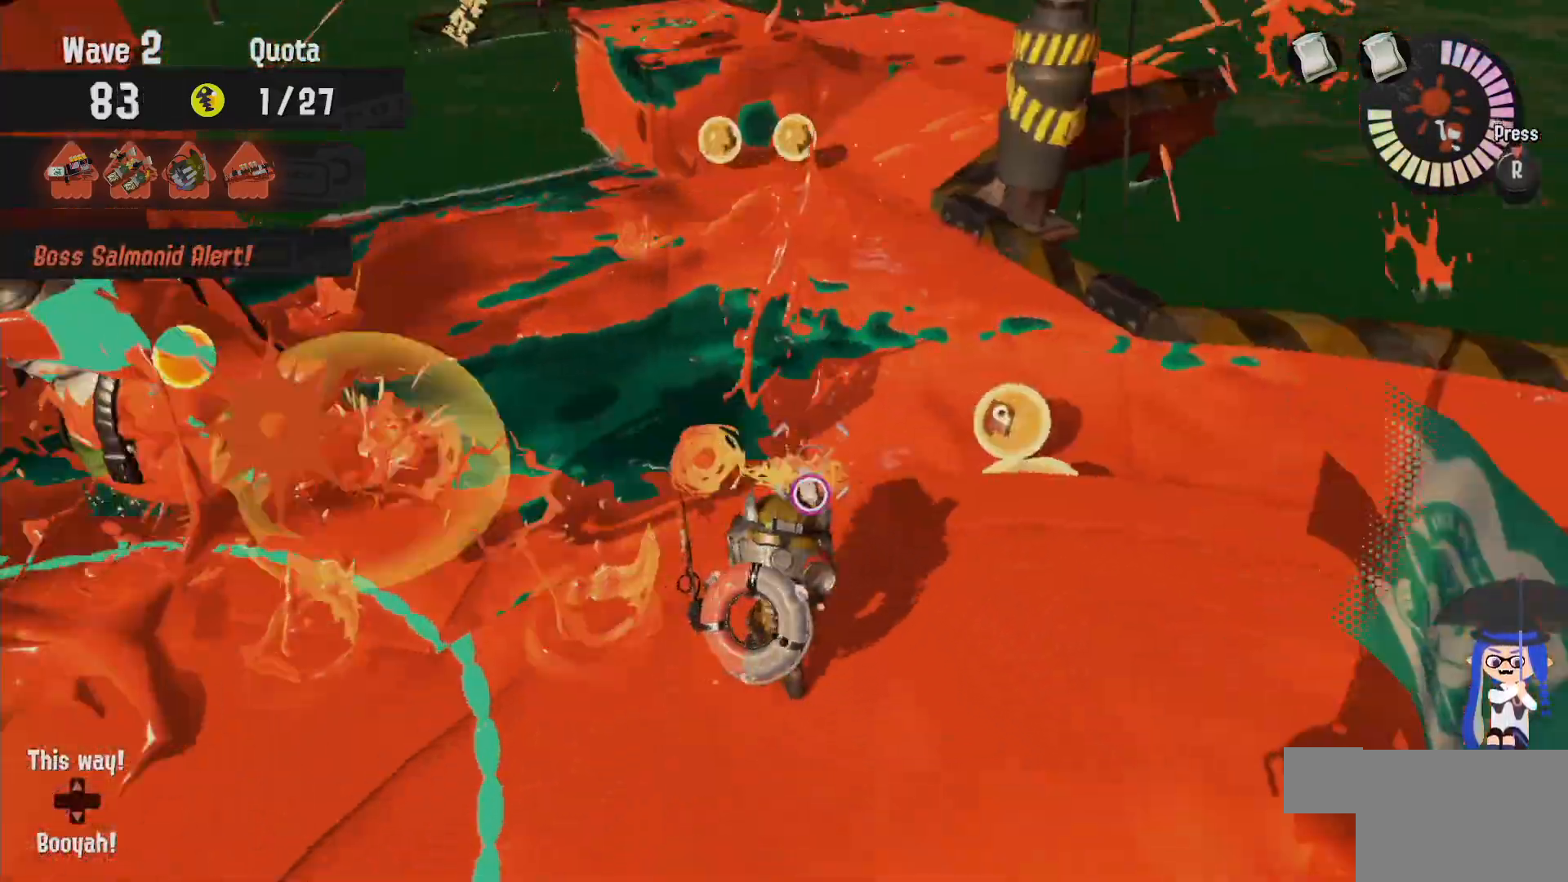
{"dt_ms": 500, "buttons": ["L2"], "left_stick": "right", "right_stick": "center", "events": []}
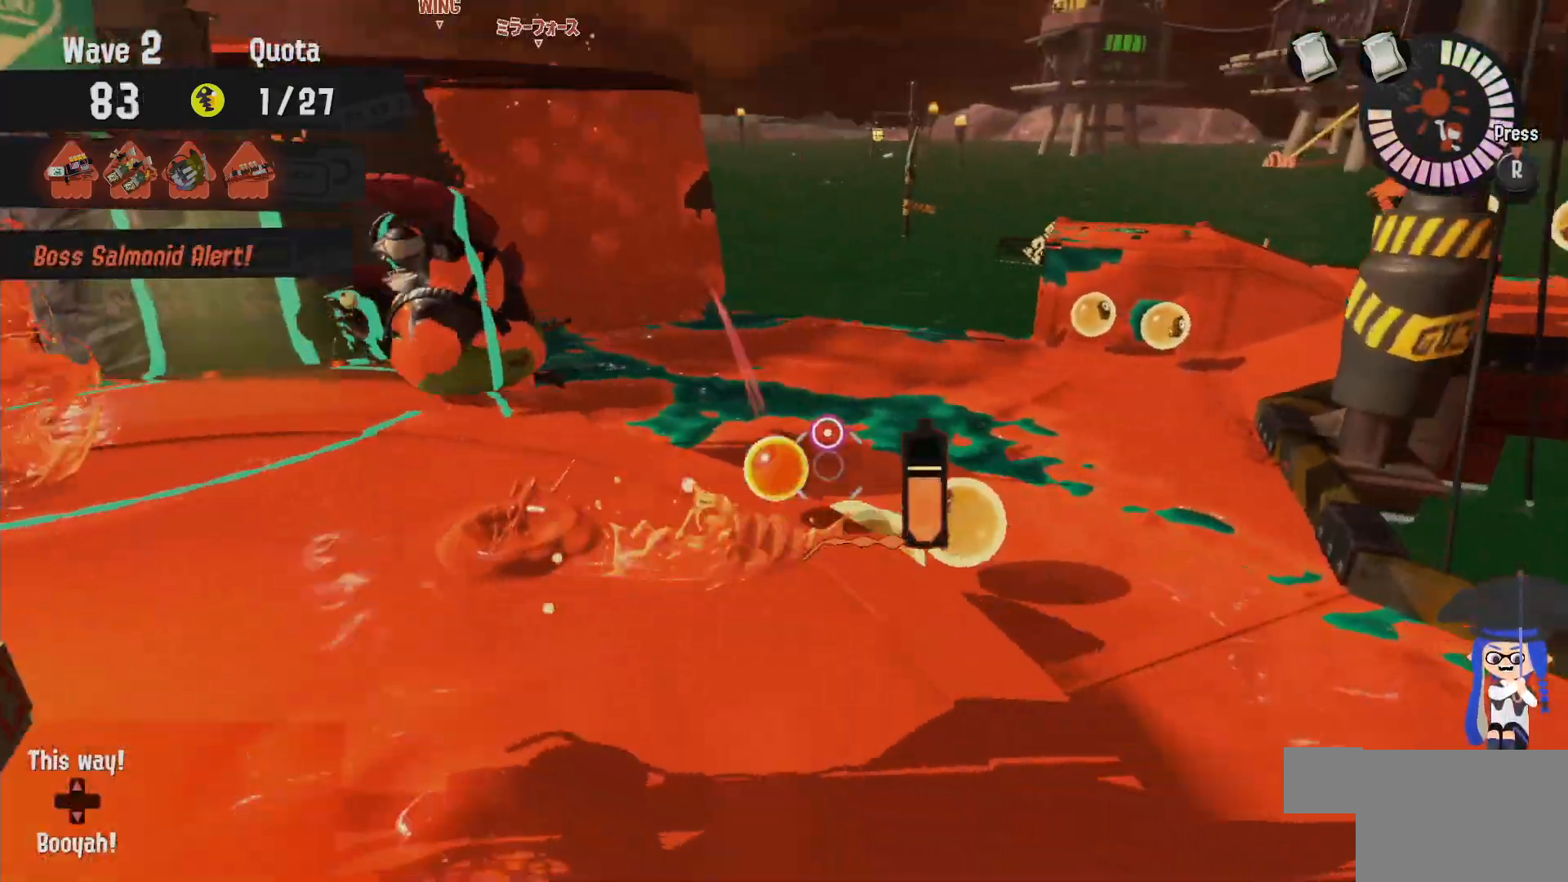
{"dt_ms": 500, "buttons": ["L2", "R1"], "left_stick": "left", "right_stick": "center", "events": [[17, "R1", "down"], [117, "L2", "up"], [133, "right_stick", "left"], [150, "left_stick", "down"], [250, "L2", "down"], [250, "left_stick", "left"], [300, "right_stick", "center"]]}
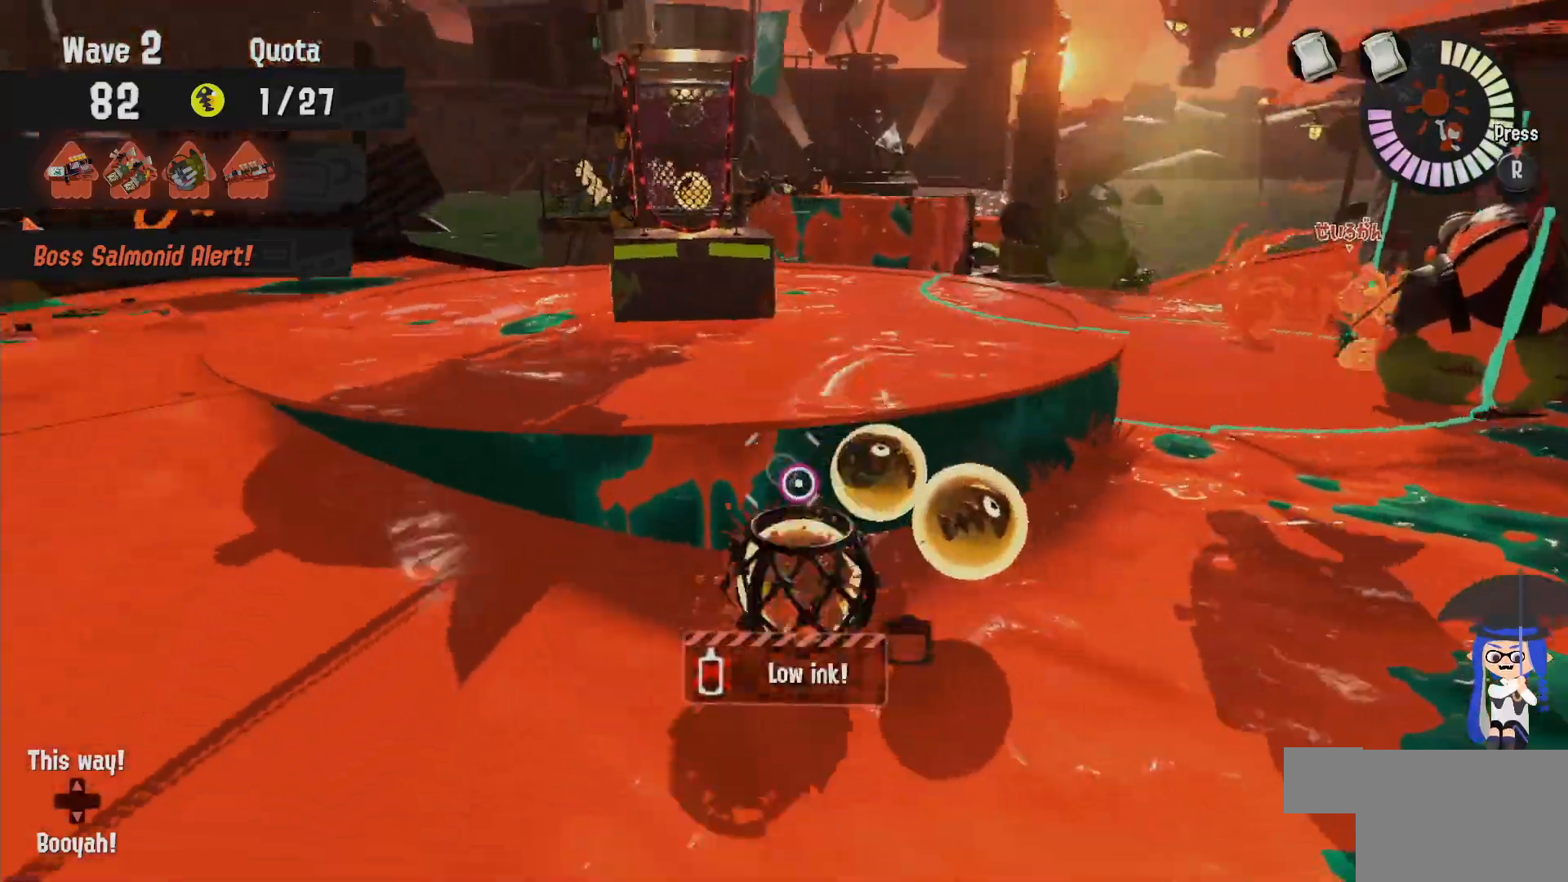
{"dt_ms": 500, "buttons": ["A", "B"], "left_stick": "right", "right_stick": "center"}
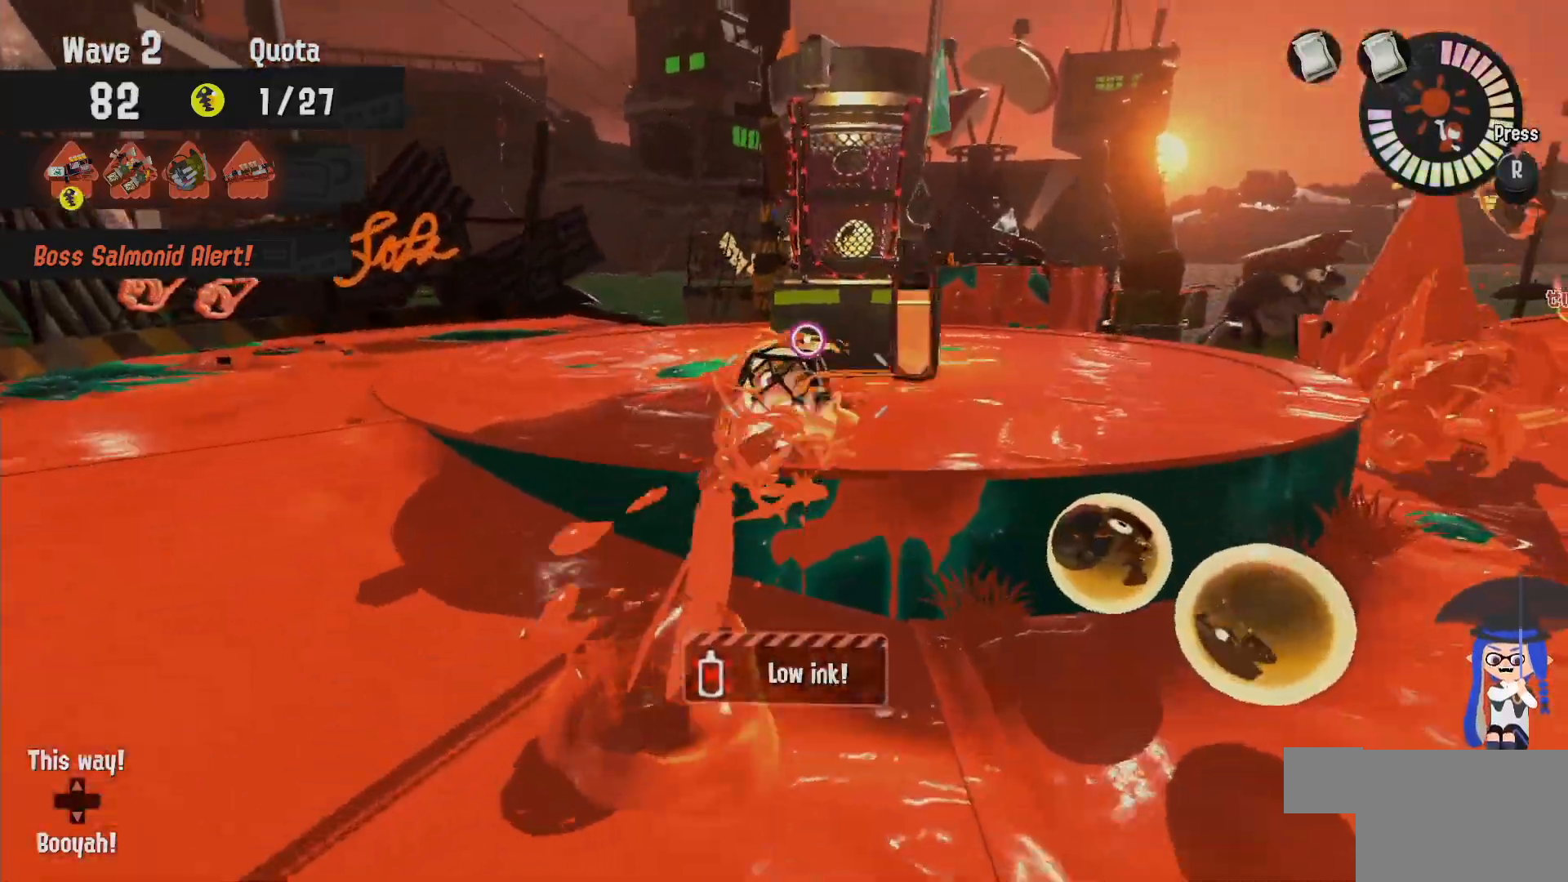
{"dt_ms": 1000, "buttons": ["L2"], "left_stick": "left", "right_stick": "center"}
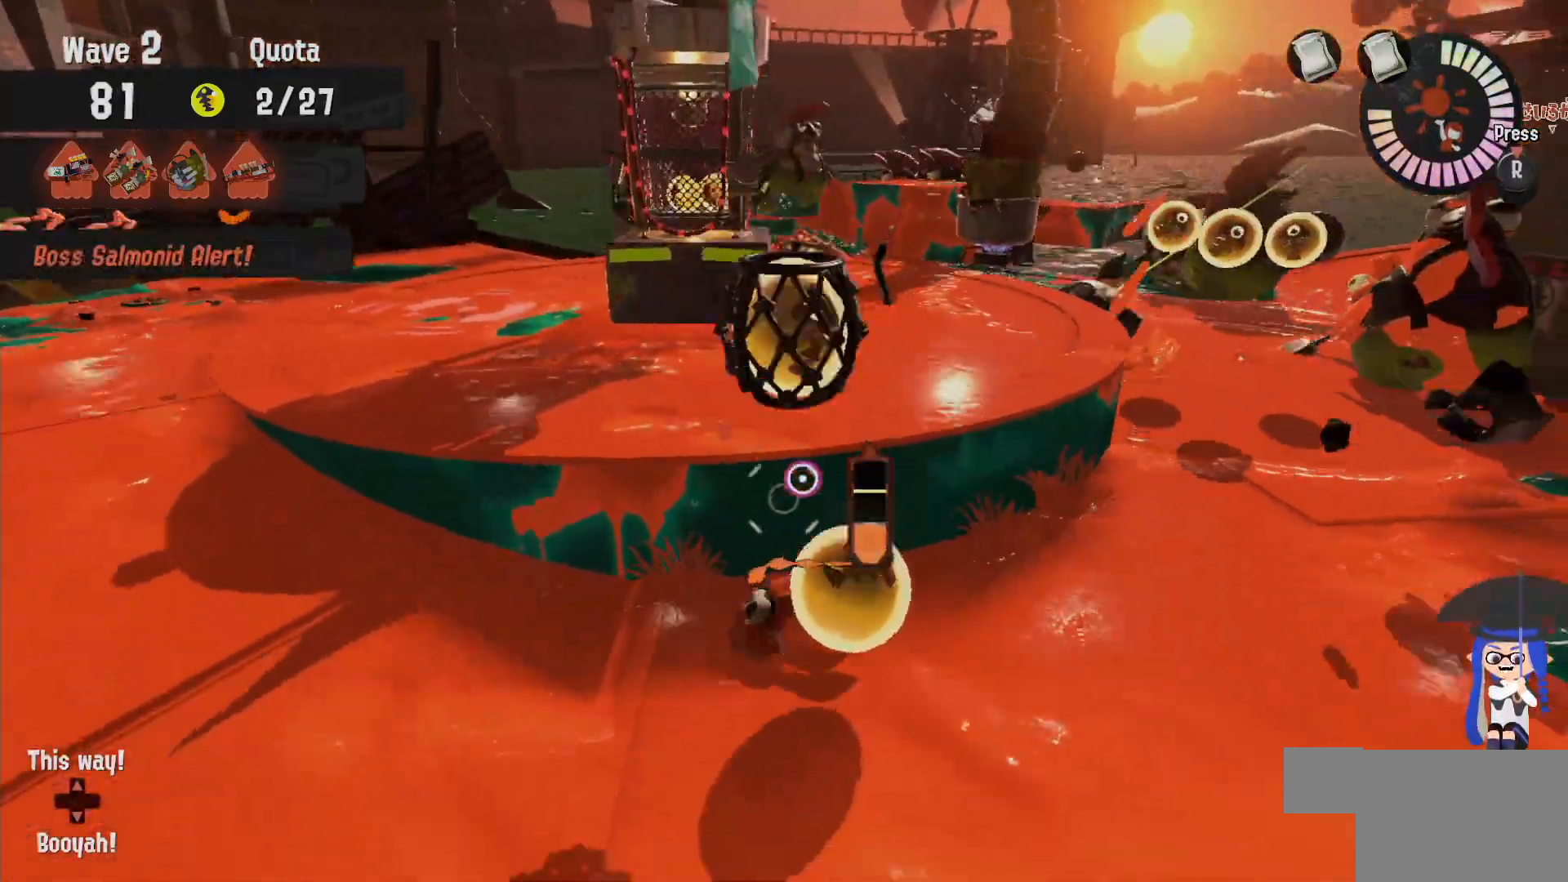
{"dt_ms": 500, "buttons": ["B", "L2"], "left_stick": "up", "right_stick": "center", "events": [[283, "left_stick", "up"], [300, "B", "down"]]}
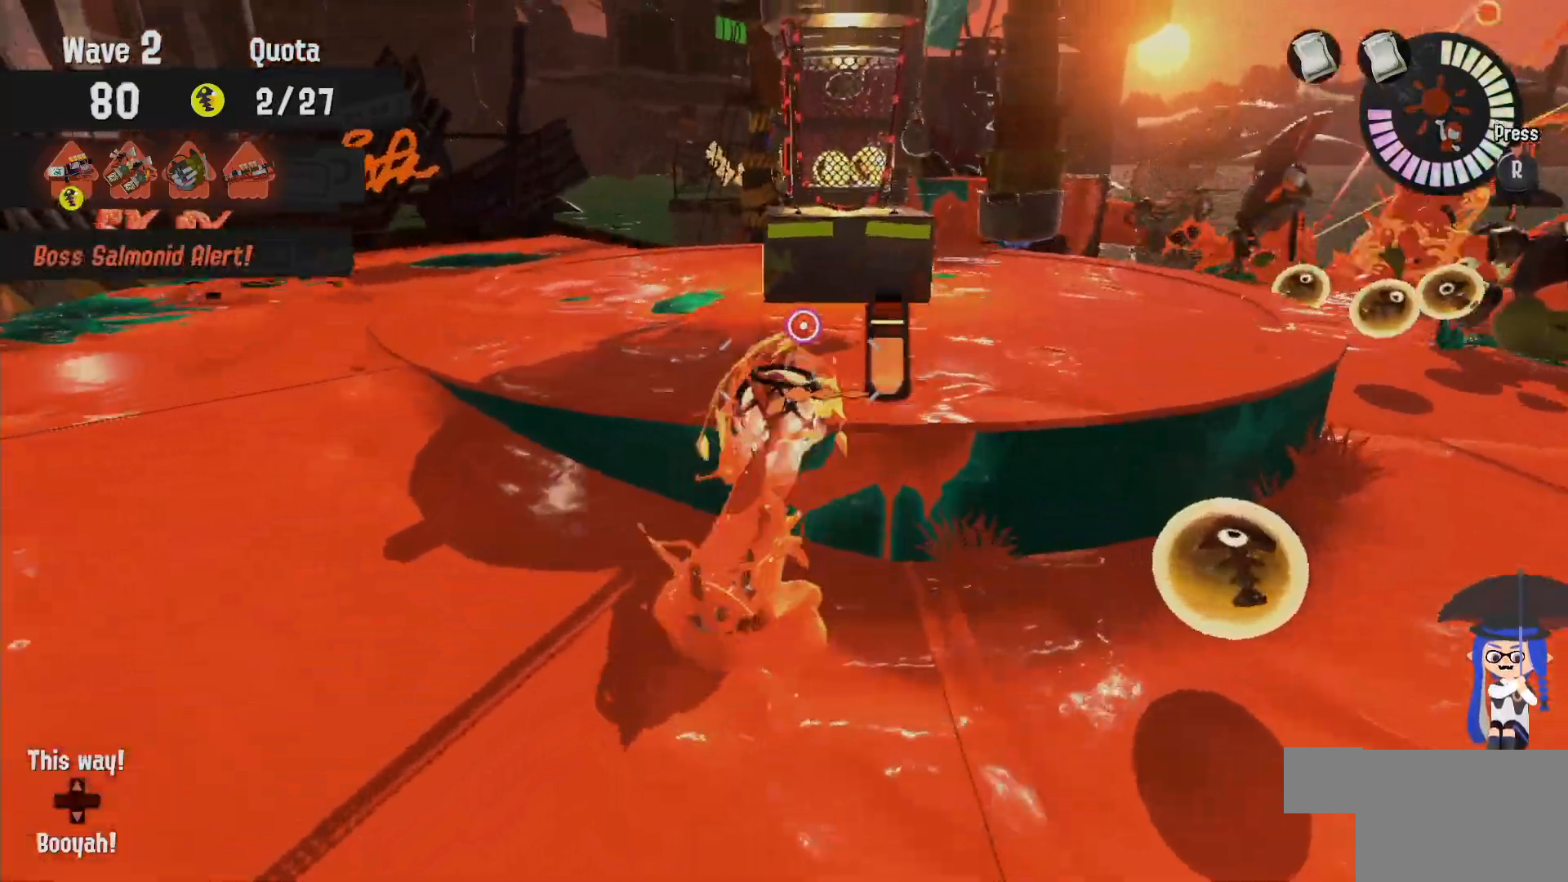
{"dt_ms": 500, "buttons": ["A", "L2"], "left_stick": "up-right", "right_stick": "center", "events": [[67, "B", "up"], [367, "left_stick", "up-right"], [500, "A", "down"]]}
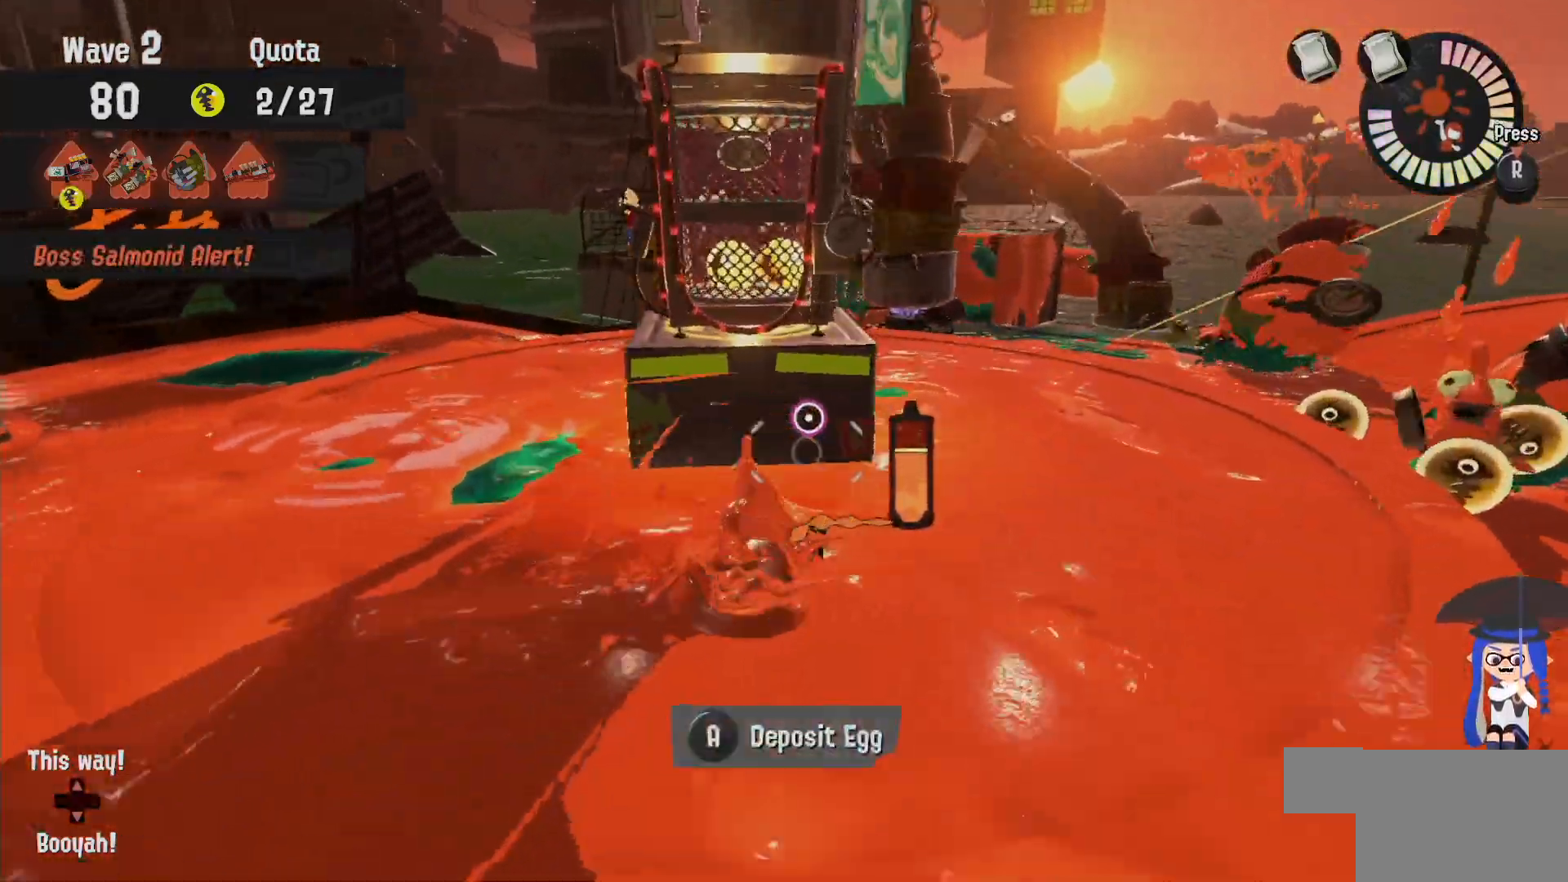
{"dt_ms": 1000, "buttons": ["B", "L2"], "left_stick": "up", "right_stick": "center"}
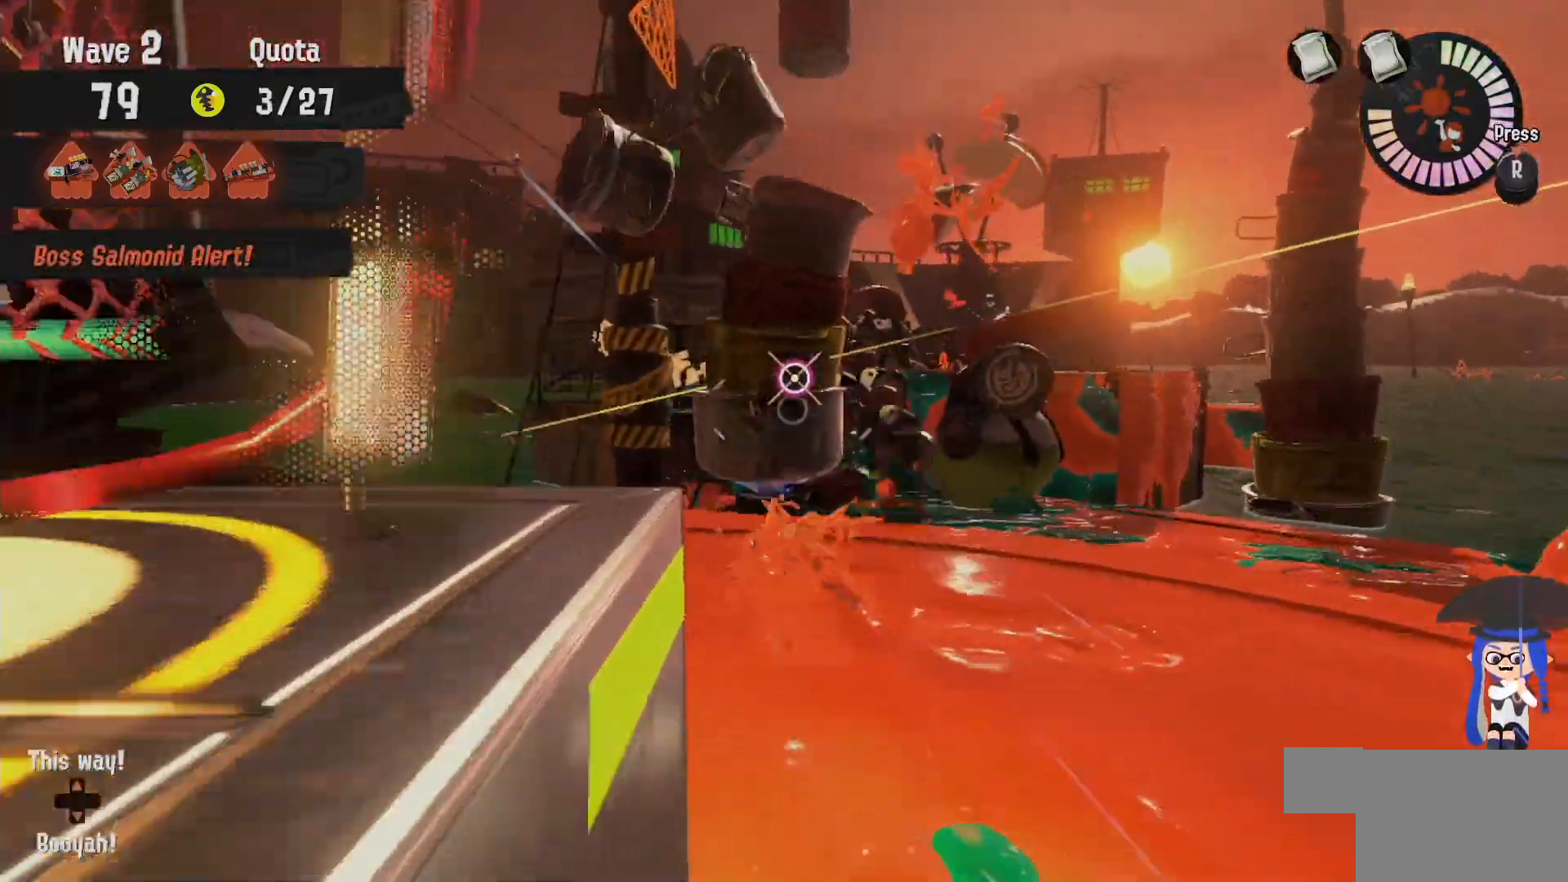
{"dt_ms": 500, "buttons": [], "left_stick": "up-left", "right_stick": "center", "events": [[133, "left_stick", "up-left"], [200, "L2", "up"], [350, "B", "up"]]}
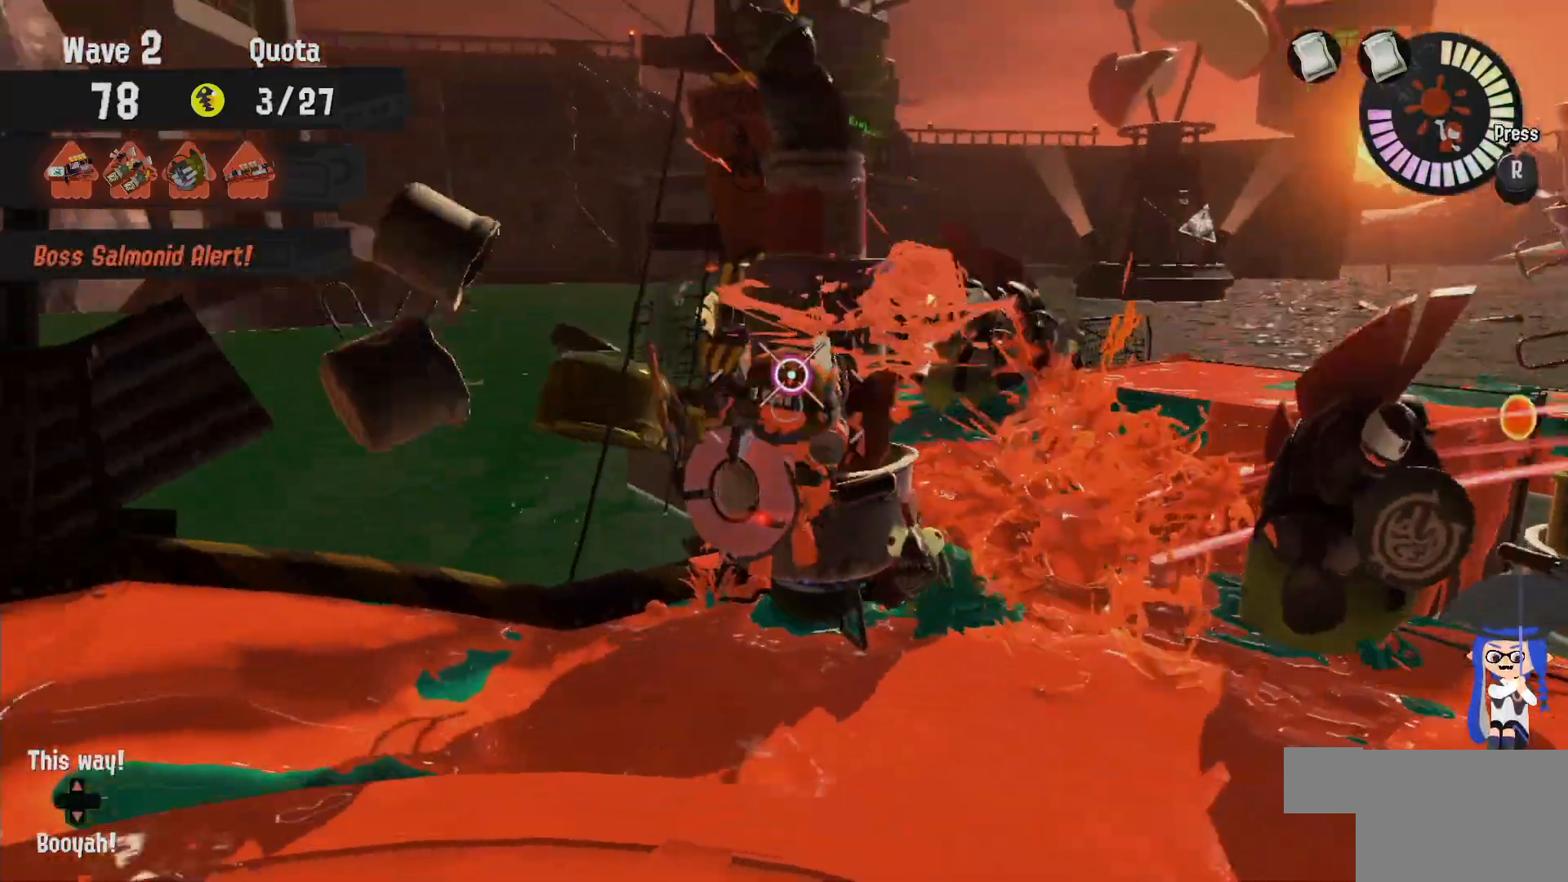
{"dt_ms": 500, "buttons": [], "left_stick": "up-right", "right_stick": "center", "events": [[83, "left_stick", "up"], [267, "left_stick", "up-right"]]}